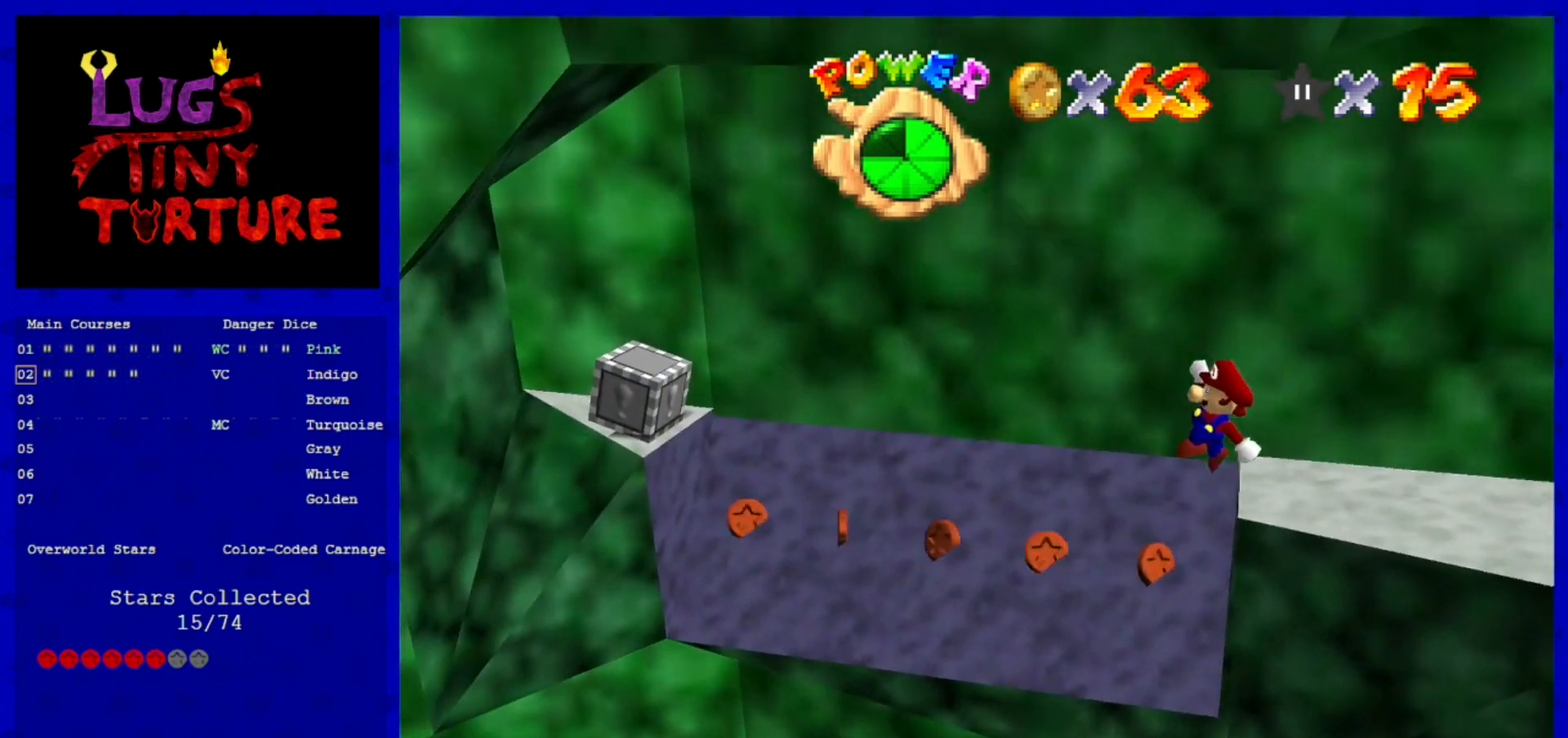
Gameplay with a controller (Nintendo layout); each line is a JSON object with the inputs held at the frame after it. "events" lists button and stick changes between this image and that frame as [ms after this image, input, new state], when the widget could be followed in between. Not read: L3 R3 START.
{"buttons": ["A"], "left_stick": "up-left", "events": [[120, "B", "down"], [200, "B", "up"], [320, "left_stick", "up-left"]]}
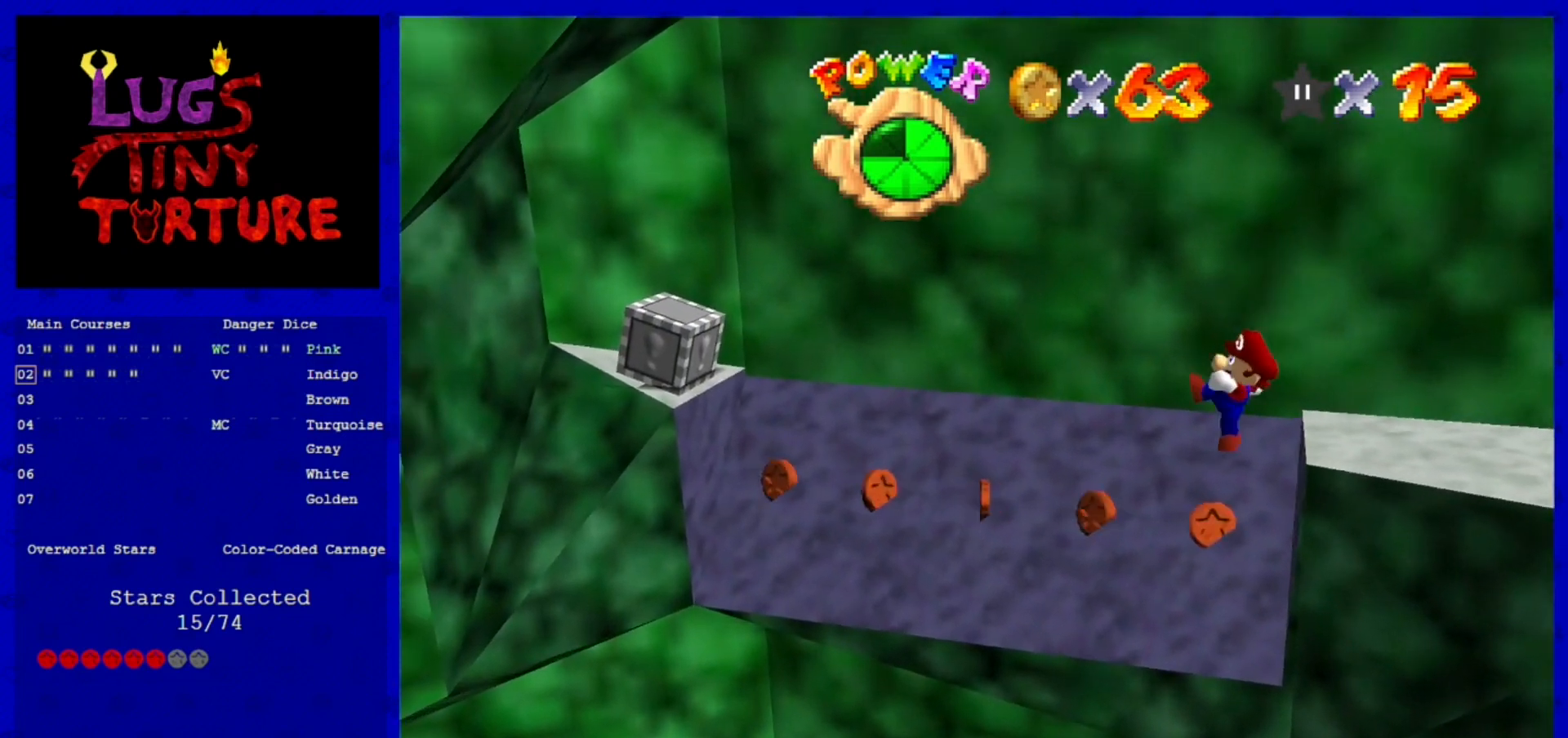
{"buttons": ["A"], "left_stick": "left", "events": [[320, "B", "down"], [320, "left_stick", "left"], [520, "B", "up"]]}
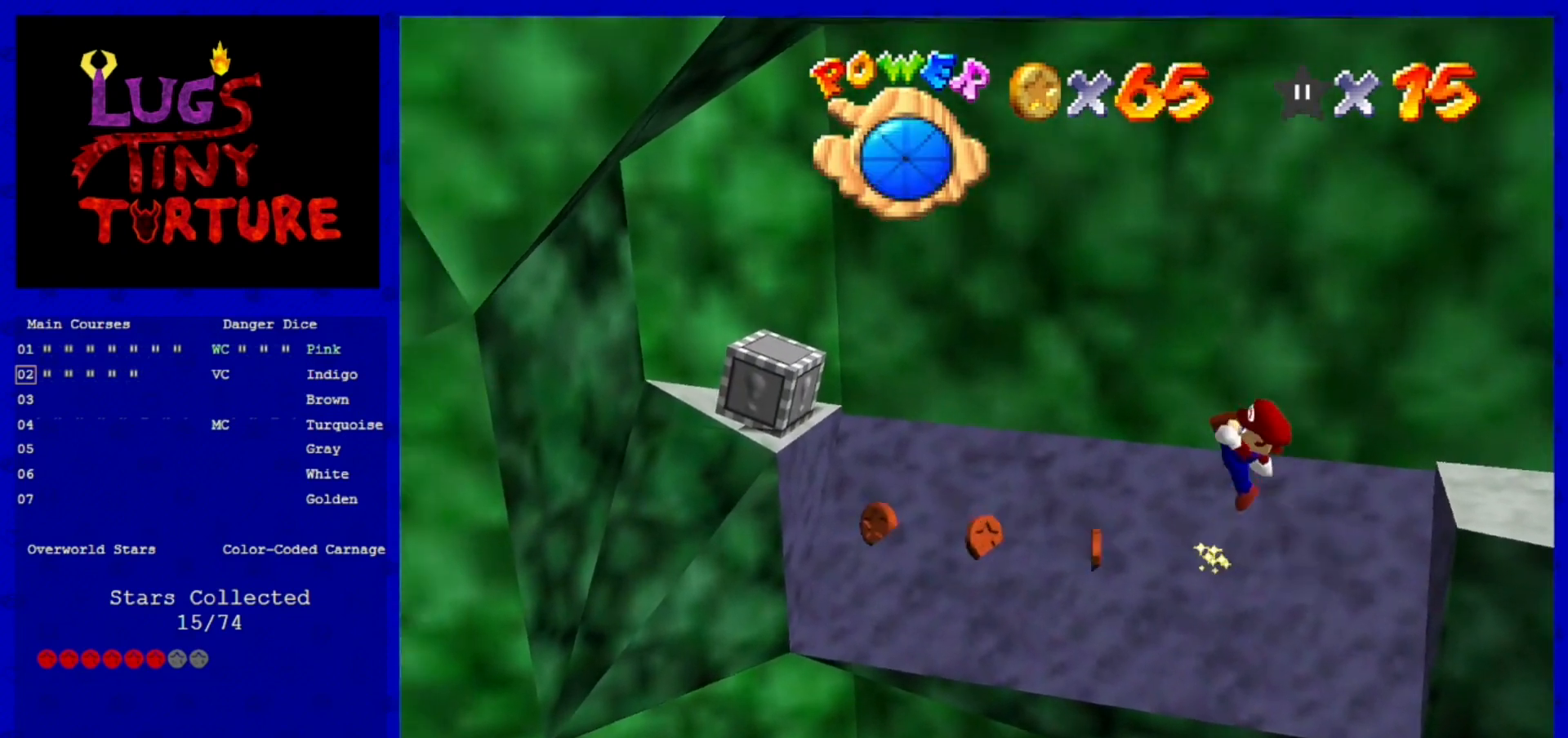
{"buttons": [], "left_stick": "down", "events": [[480, "A", "up"], [480, "left_stick", "down"]]}
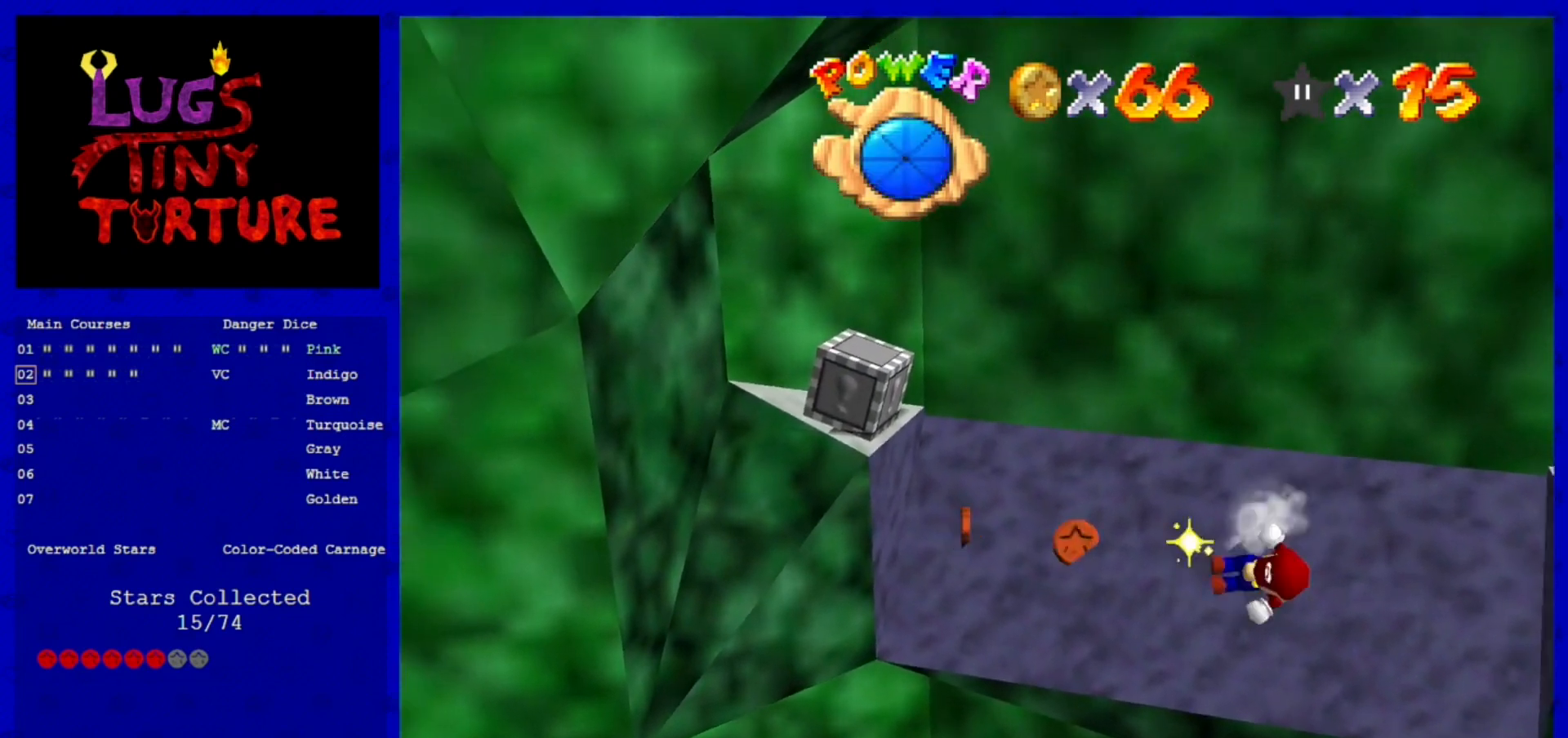
{"buttons": ["A"], "left_stick": "center", "events": [[40, "left_stick", "right"], [120, "A", "down"], [160, "left_stick", "up"], [520, "left_stick", "center"]]}
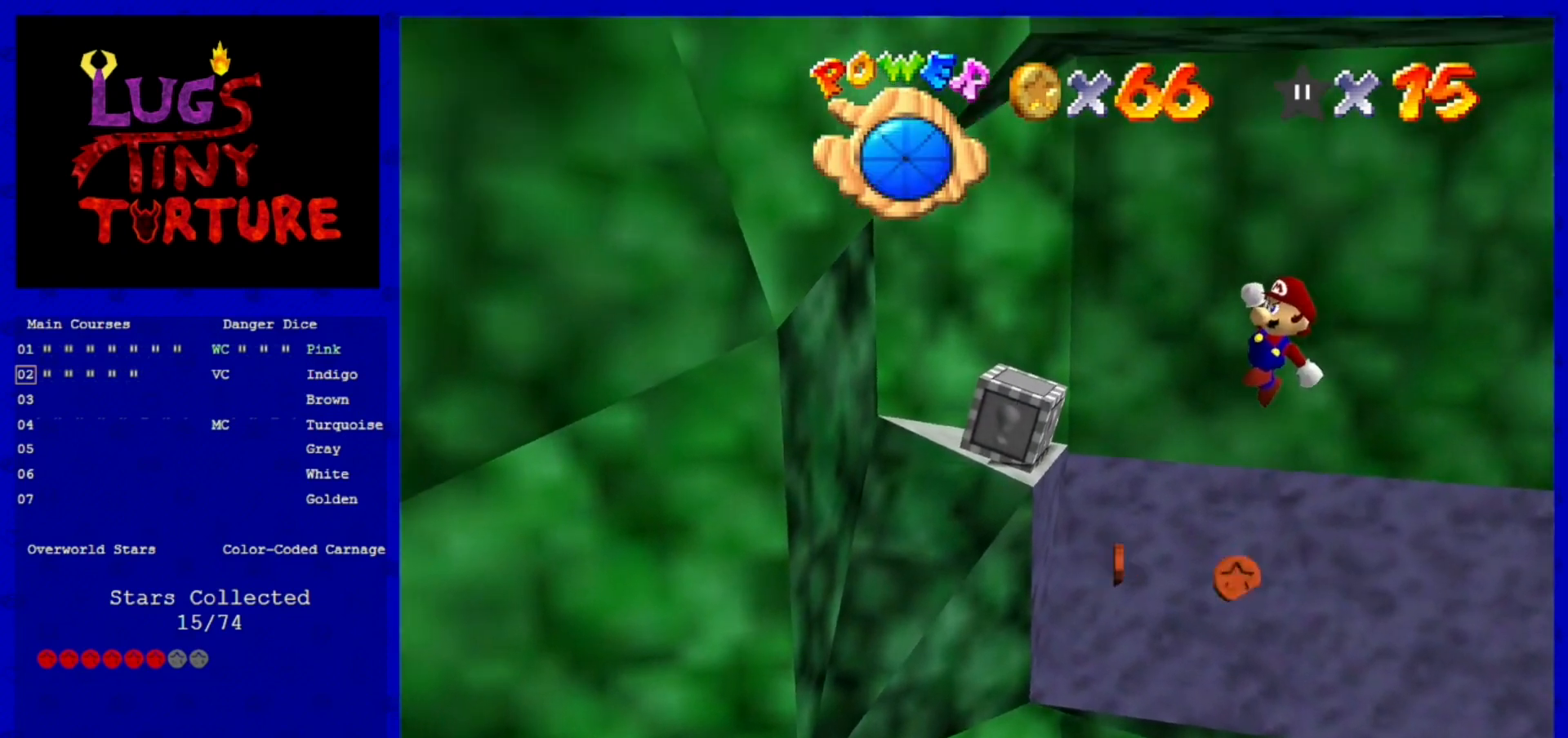
{"buttons": [], "left_stick": "up", "events": [[80, "B", "down"], [160, "A", "up"], [200, "B", "up"], [200, "left_stick", "up"], [360, "C_RIGHT", "down"], [480, "C_RIGHT", "up"]]}
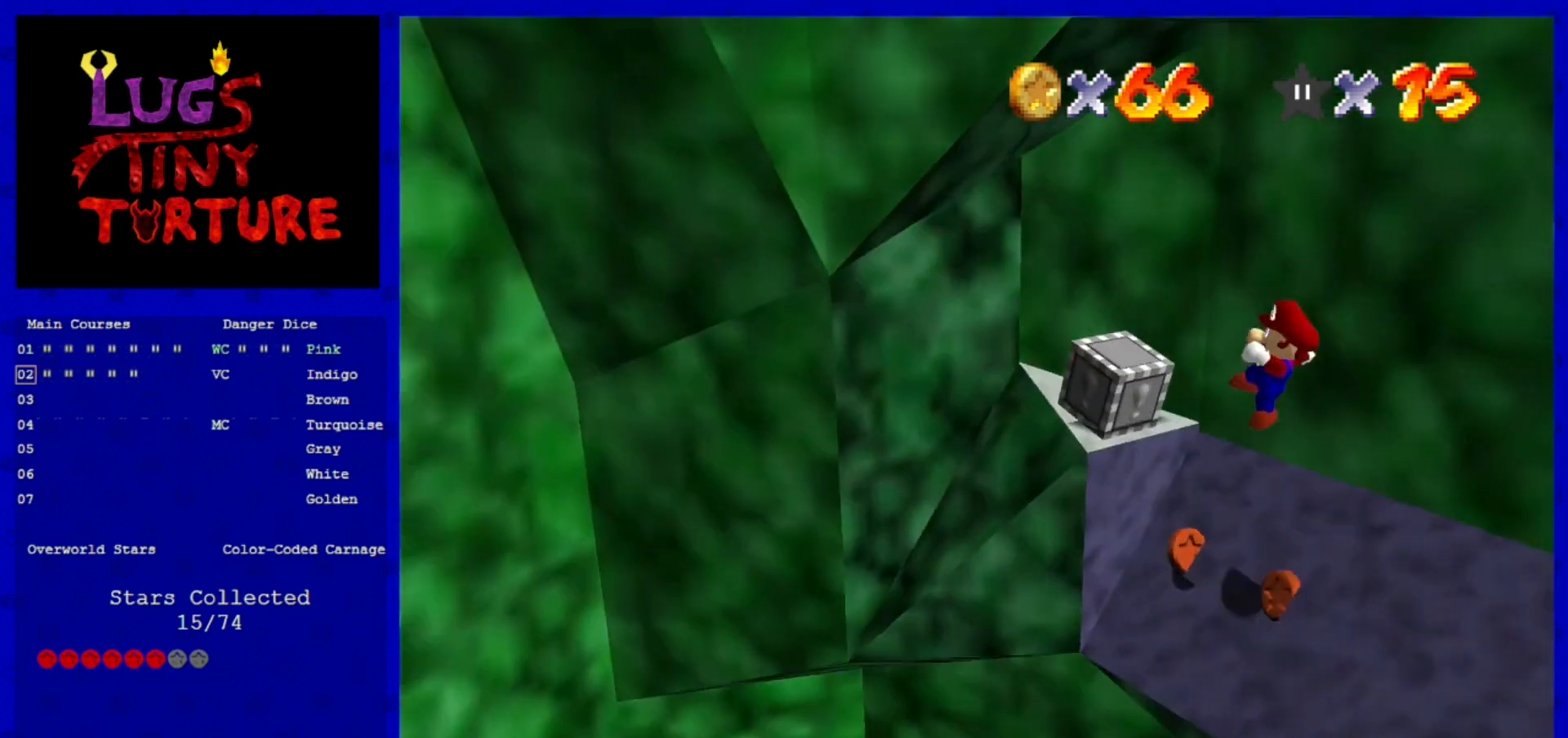
{"buttons": ["A"], "left_stick": "up-right", "events": [[400, "left_stick", "up-right"], [440, "A", "down"]]}
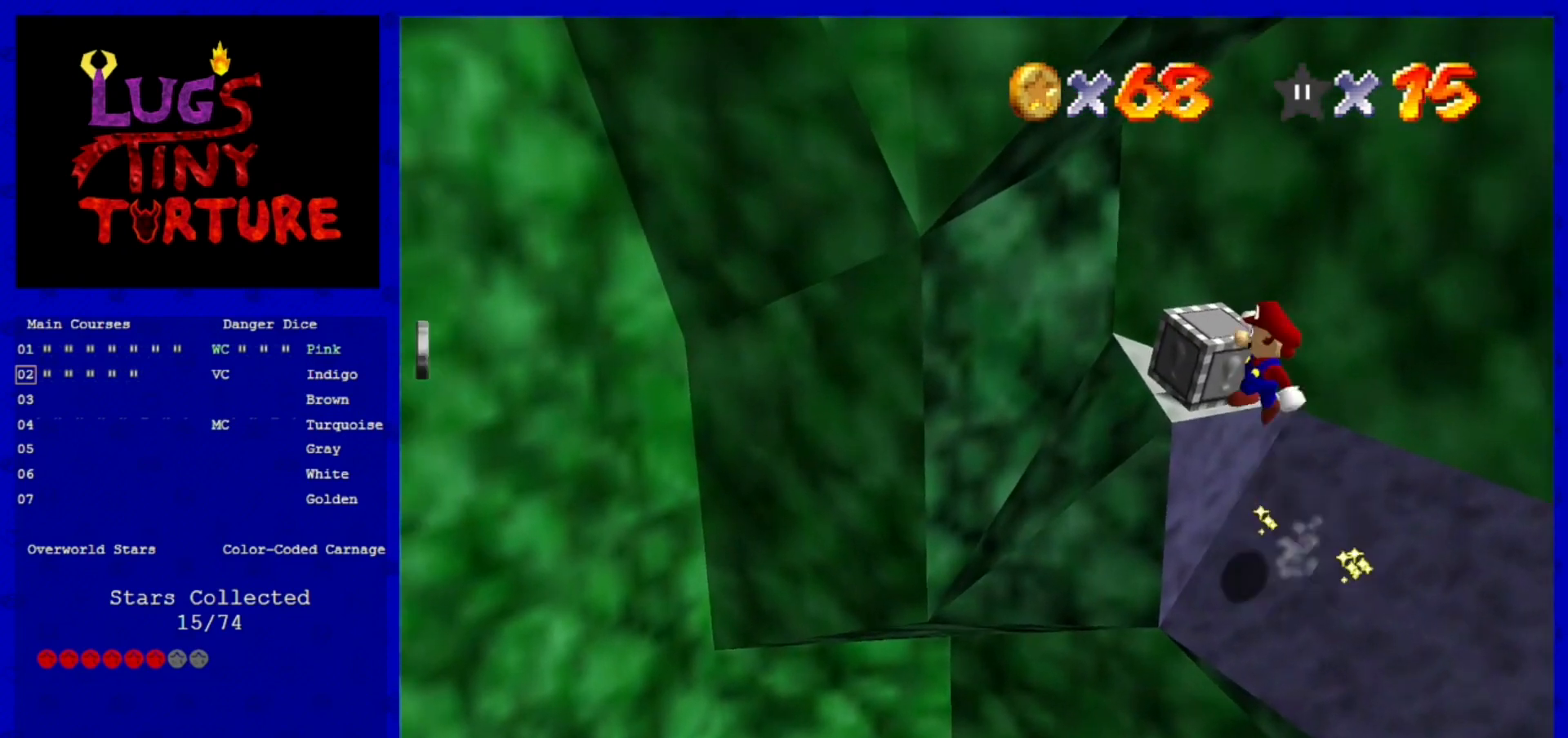
{"buttons": ["A", "B"], "left_stick": "up", "events": [[360, "left_stick", "up"], [400, "B", "down"]]}
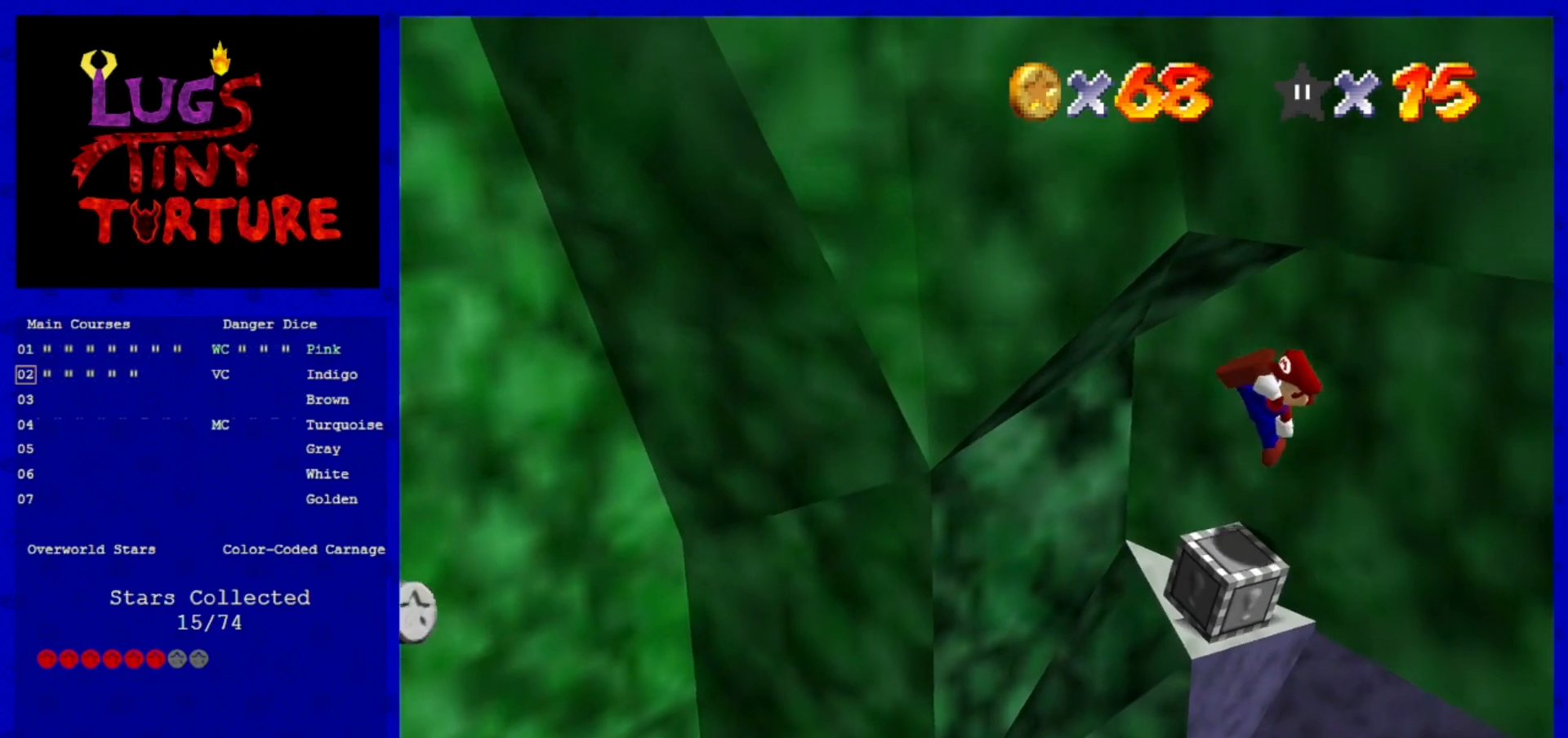
{"buttons": [], "left_stick": "center", "events": [[40, "A", "up"], [40, "B", "up"], [120, "left_stick", "center"]]}
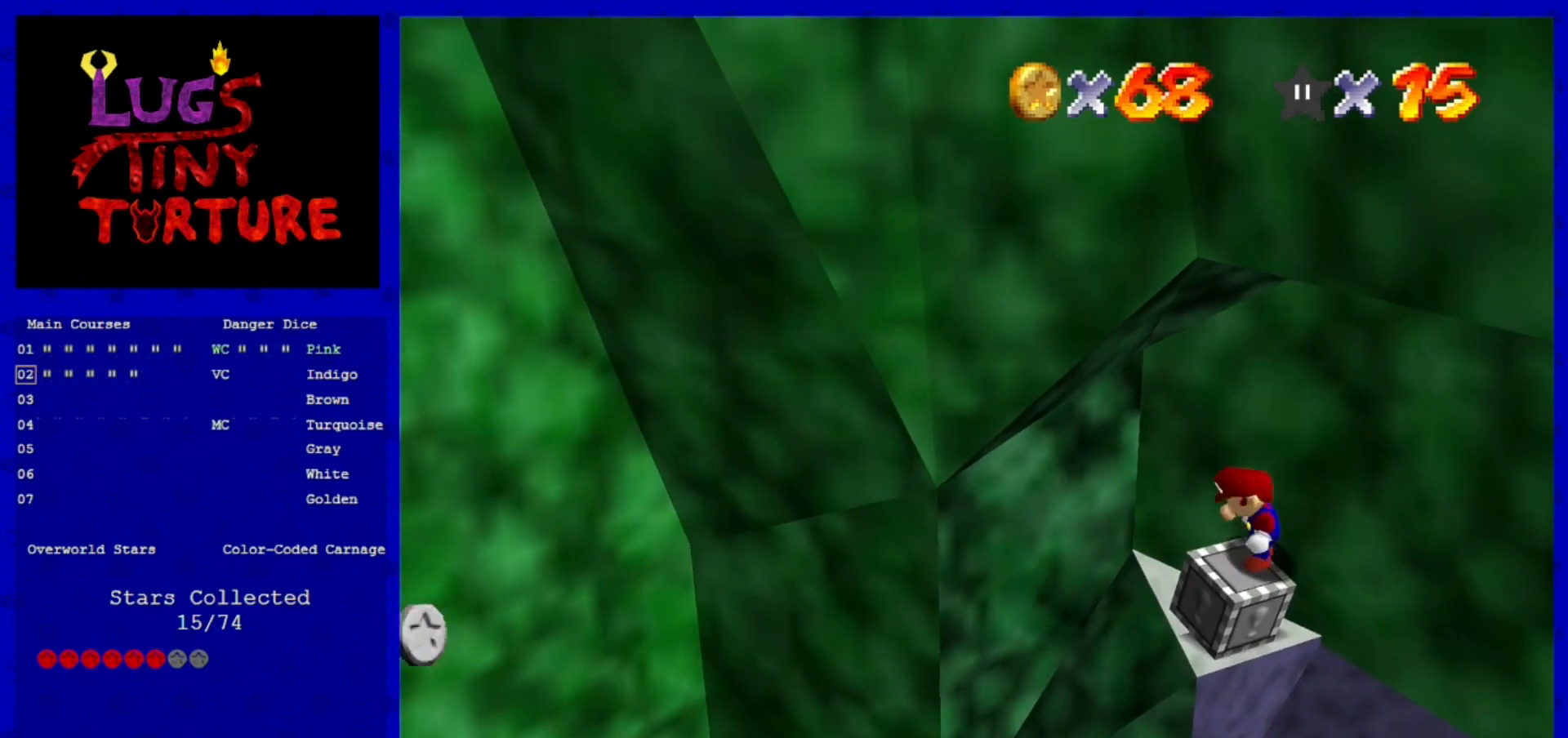
{"buttons": [], "left_stick": "down-left", "events": [[200, "A", "down"], [320, "A", "up"], [320, "left_stick", "down-left"]]}
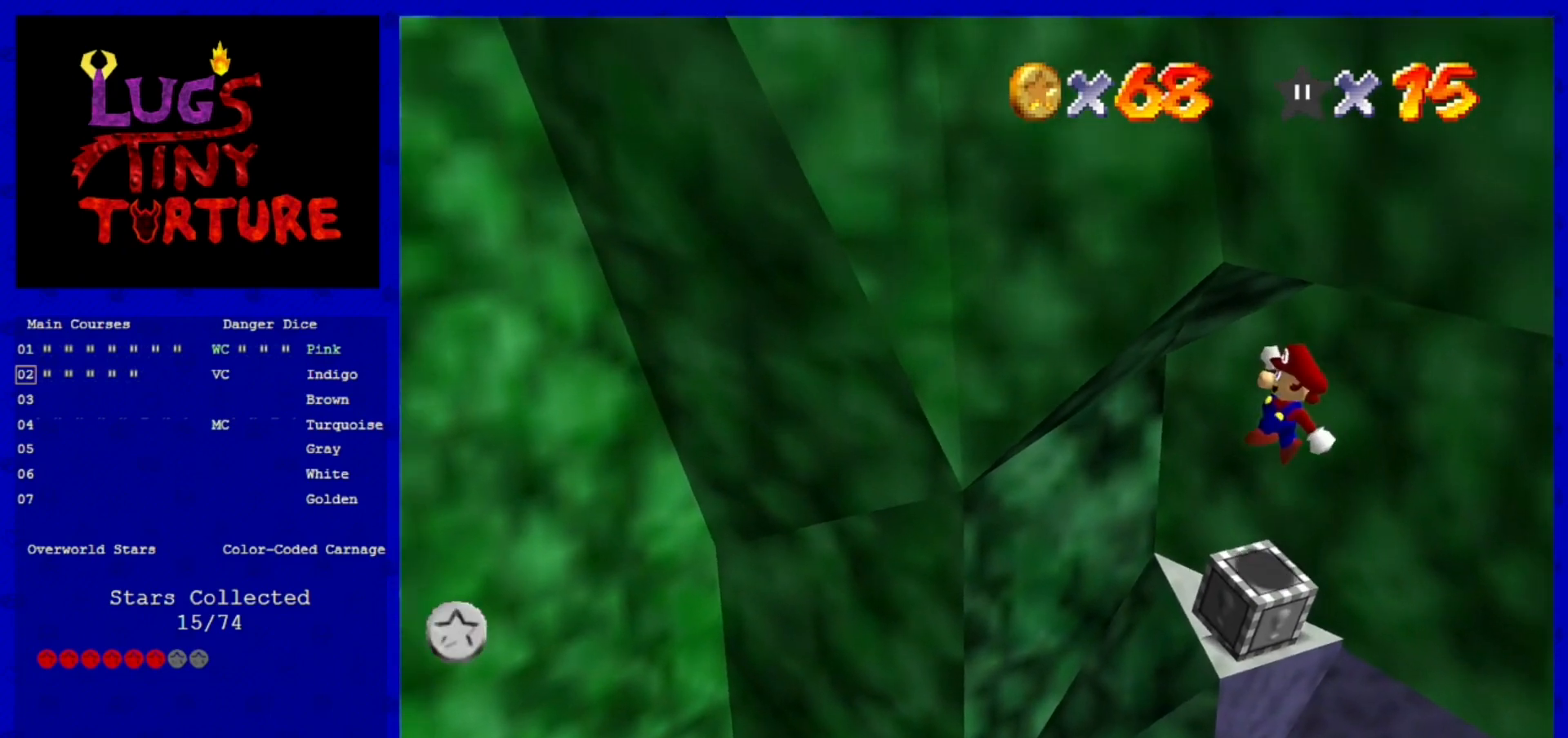
{"buttons": [], "left_stick": "center", "events": [[40, "left_stick", "center"], [120, "Z", "down"], [360, "Z", "up"]]}
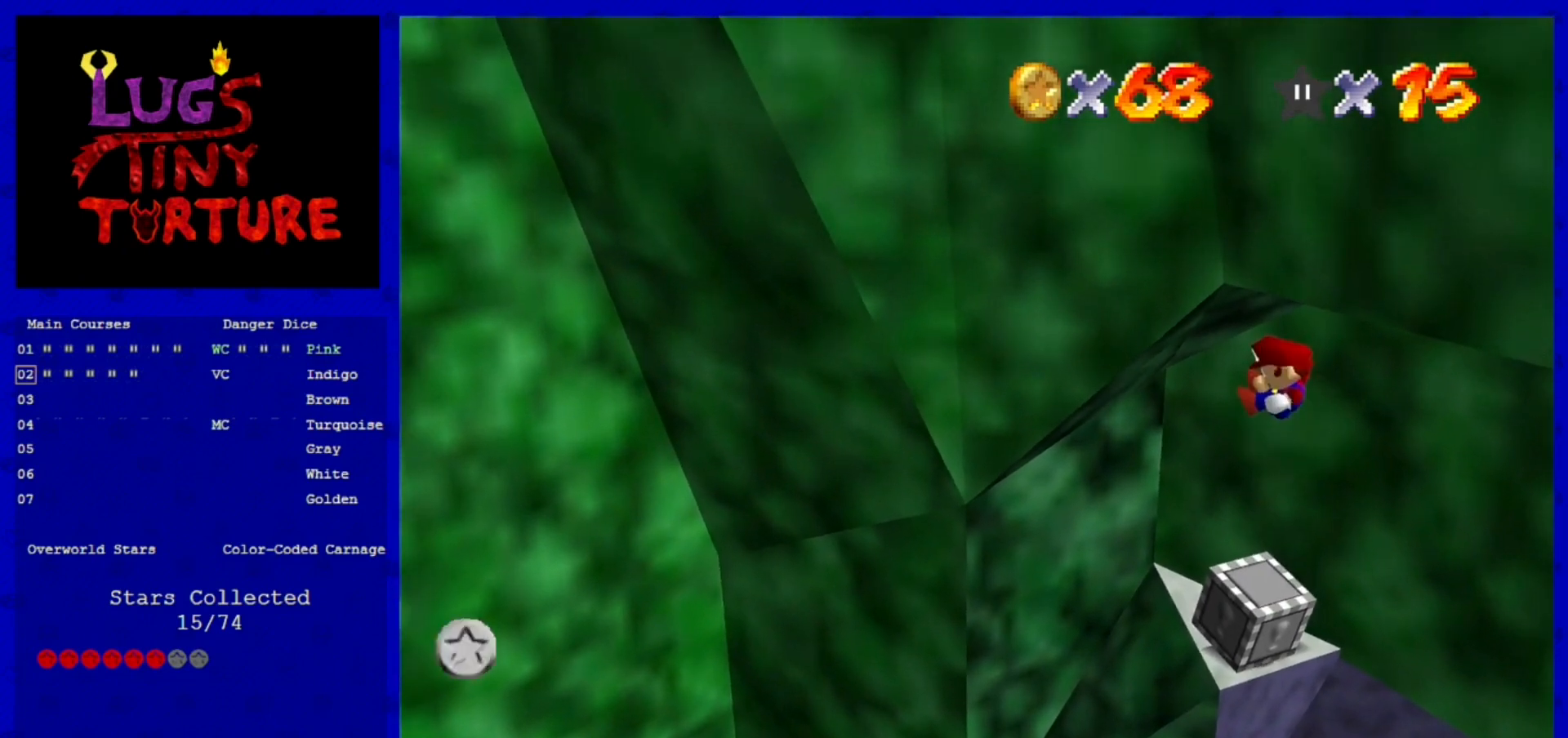
{"buttons": [], "left_stick": "center", "events": []}
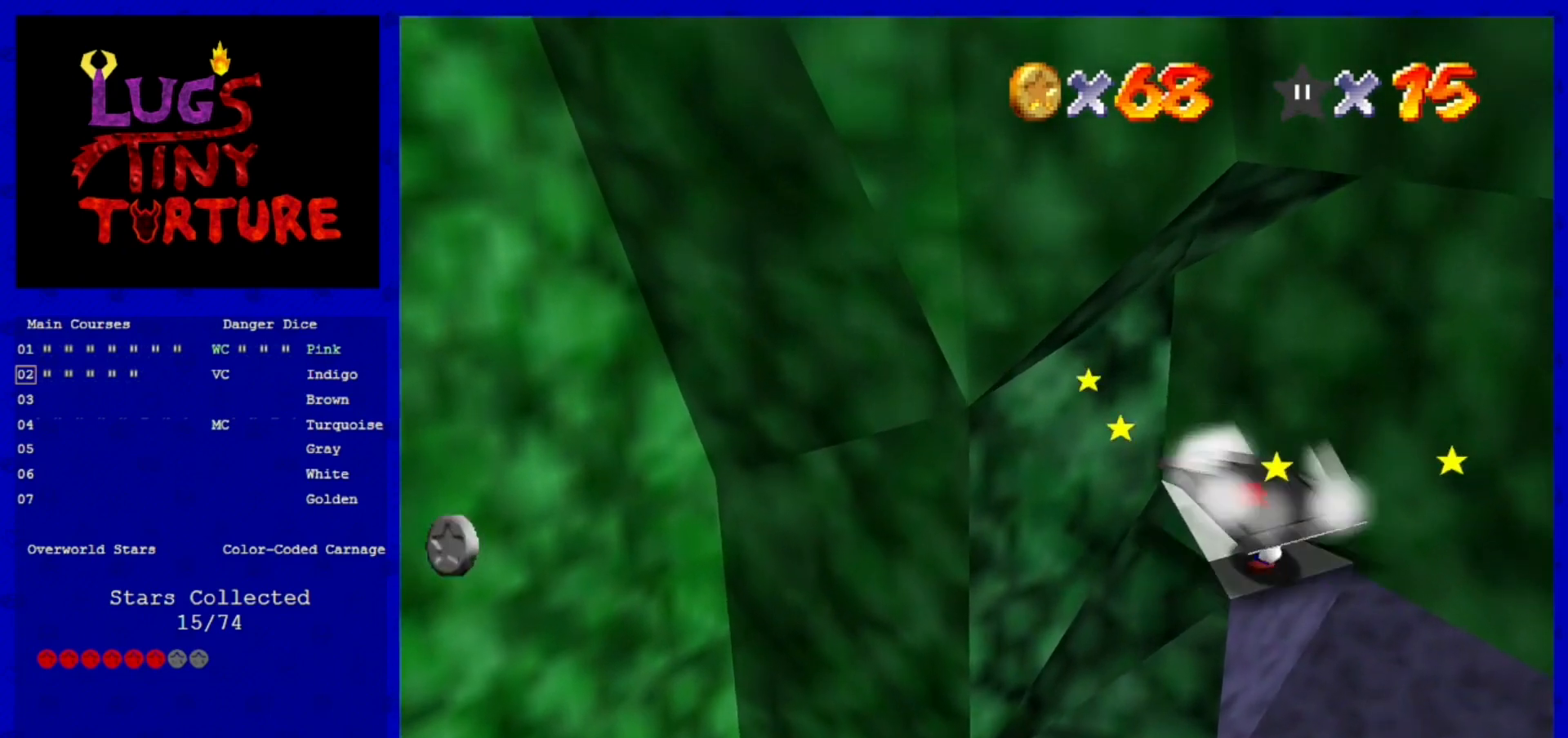
{"buttons": [], "left_stick": "center", "events": []}
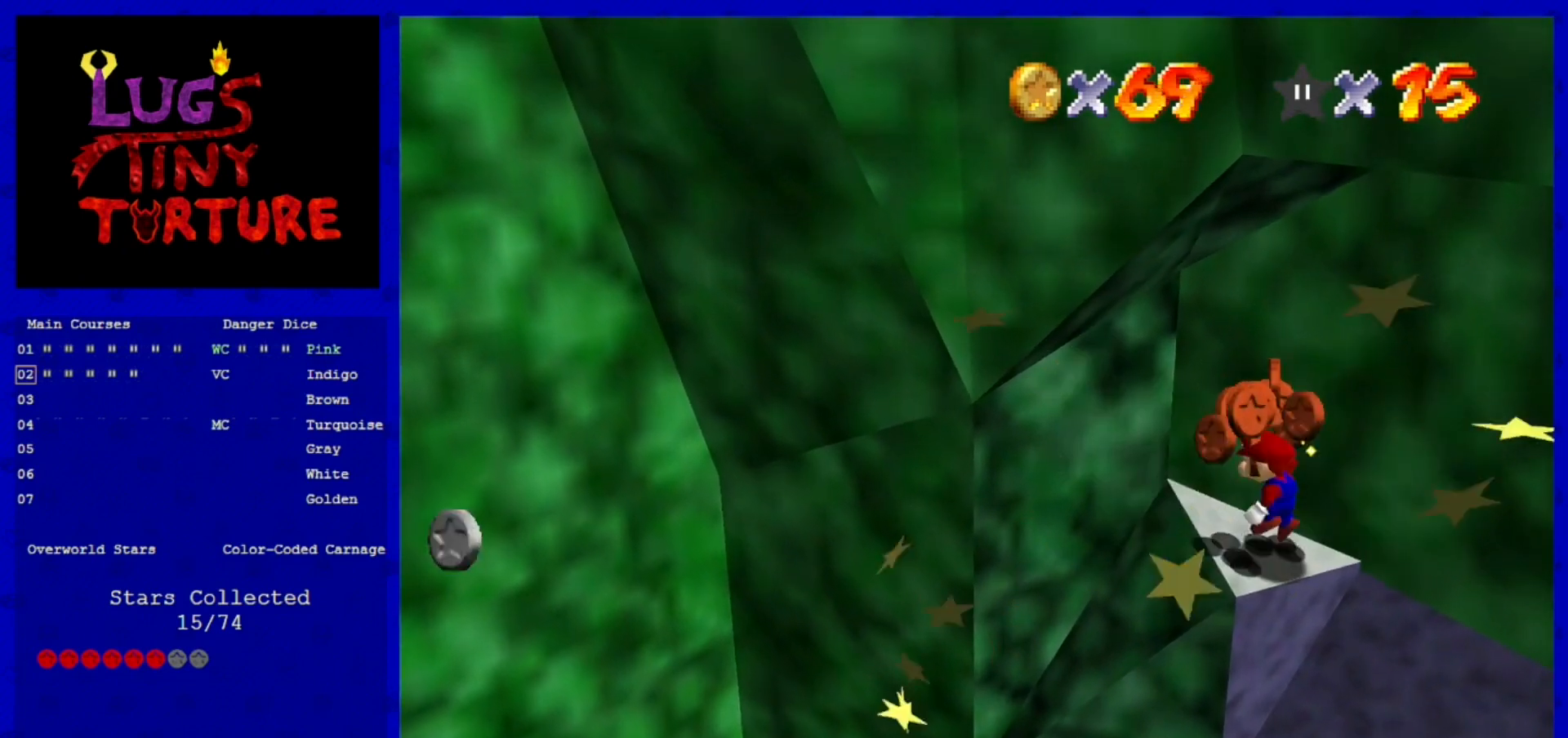
{"buttons": [], "left_stick": "center", "events": [[40, "A", "down"], [120, "A", "up"]]}
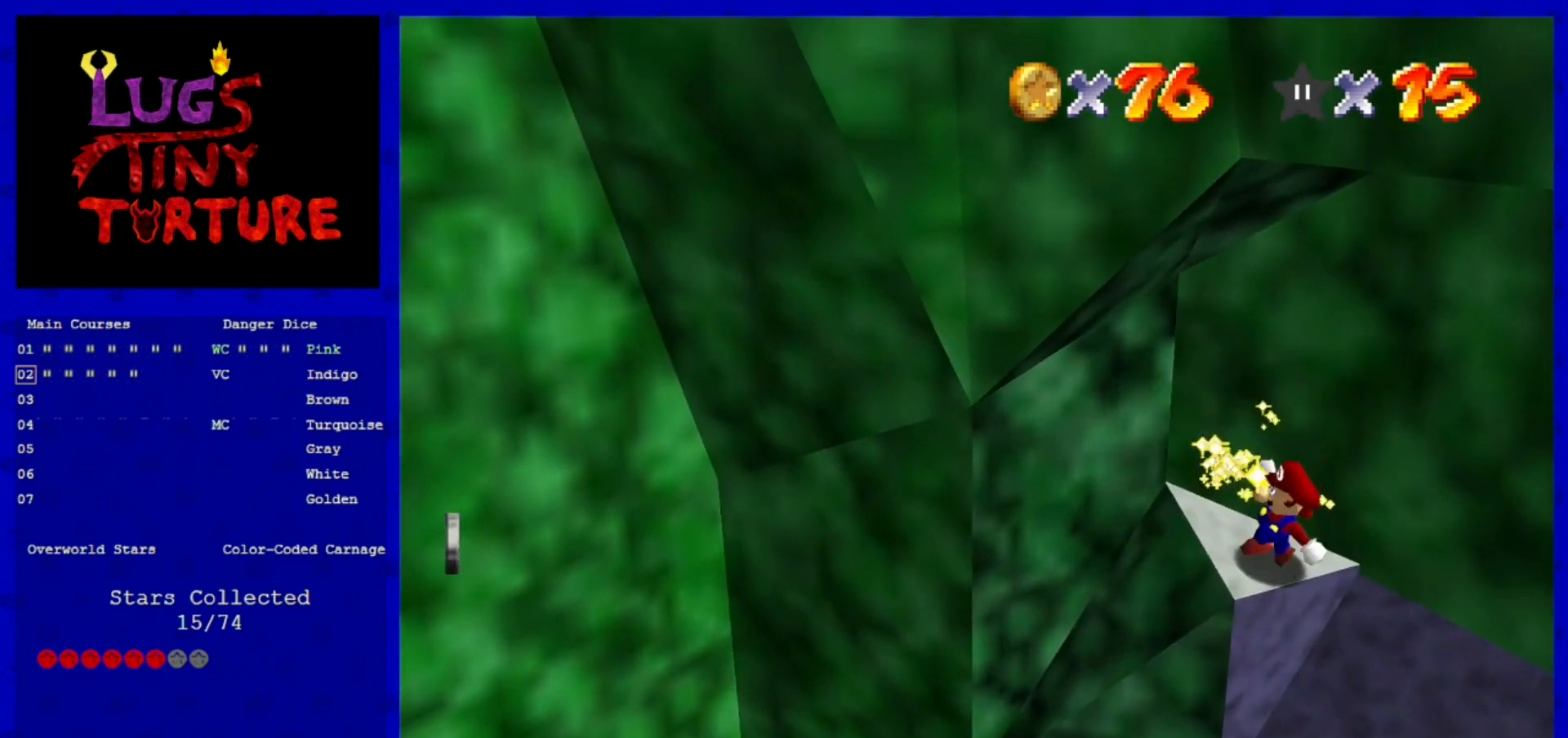
{"buttons": [], "left_stick": "down", "events": [[240, "A", "down"], [320, "left_stick", "down"], [360, "A", "up"]]}
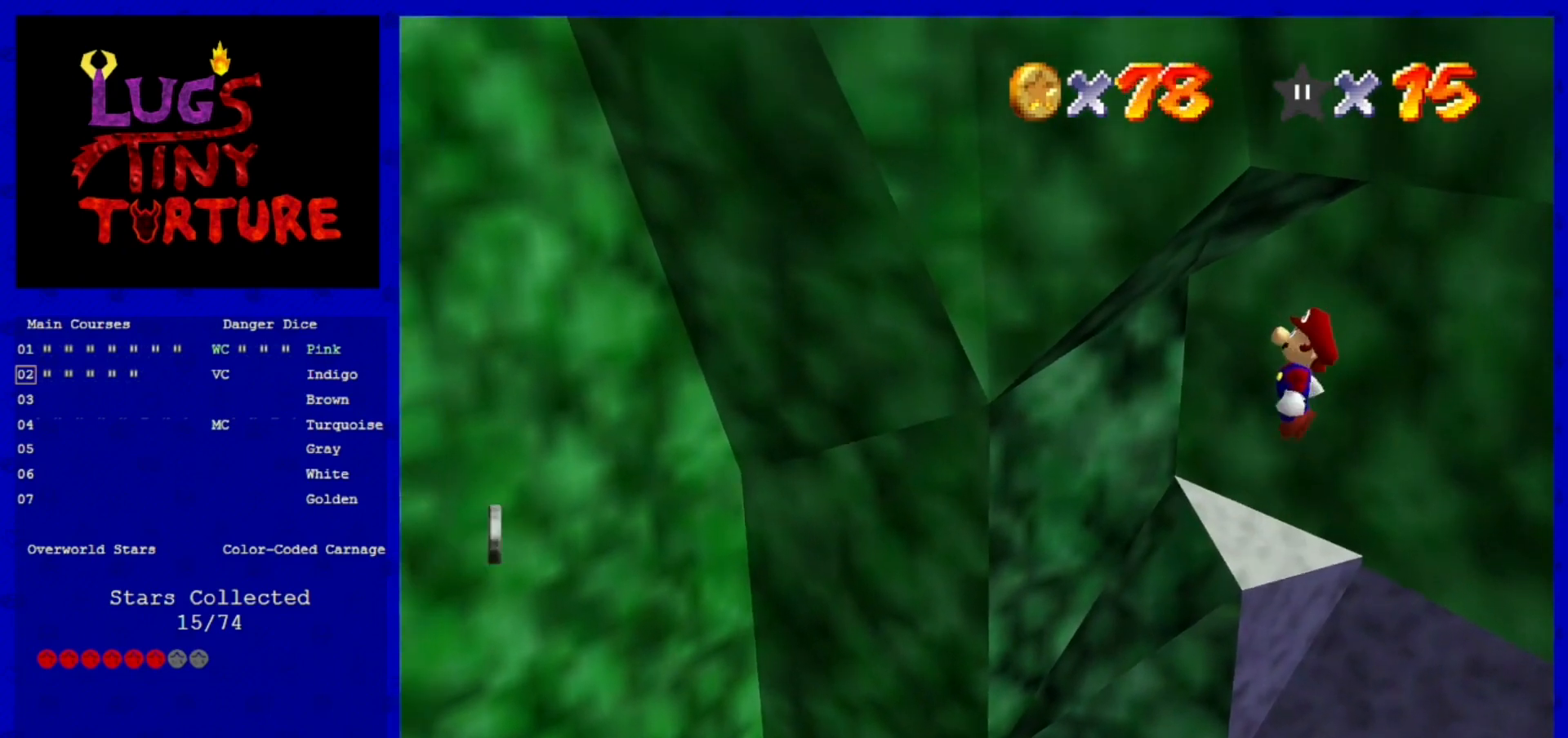
{"buttons": [], "left_stick": "down", "events": []}
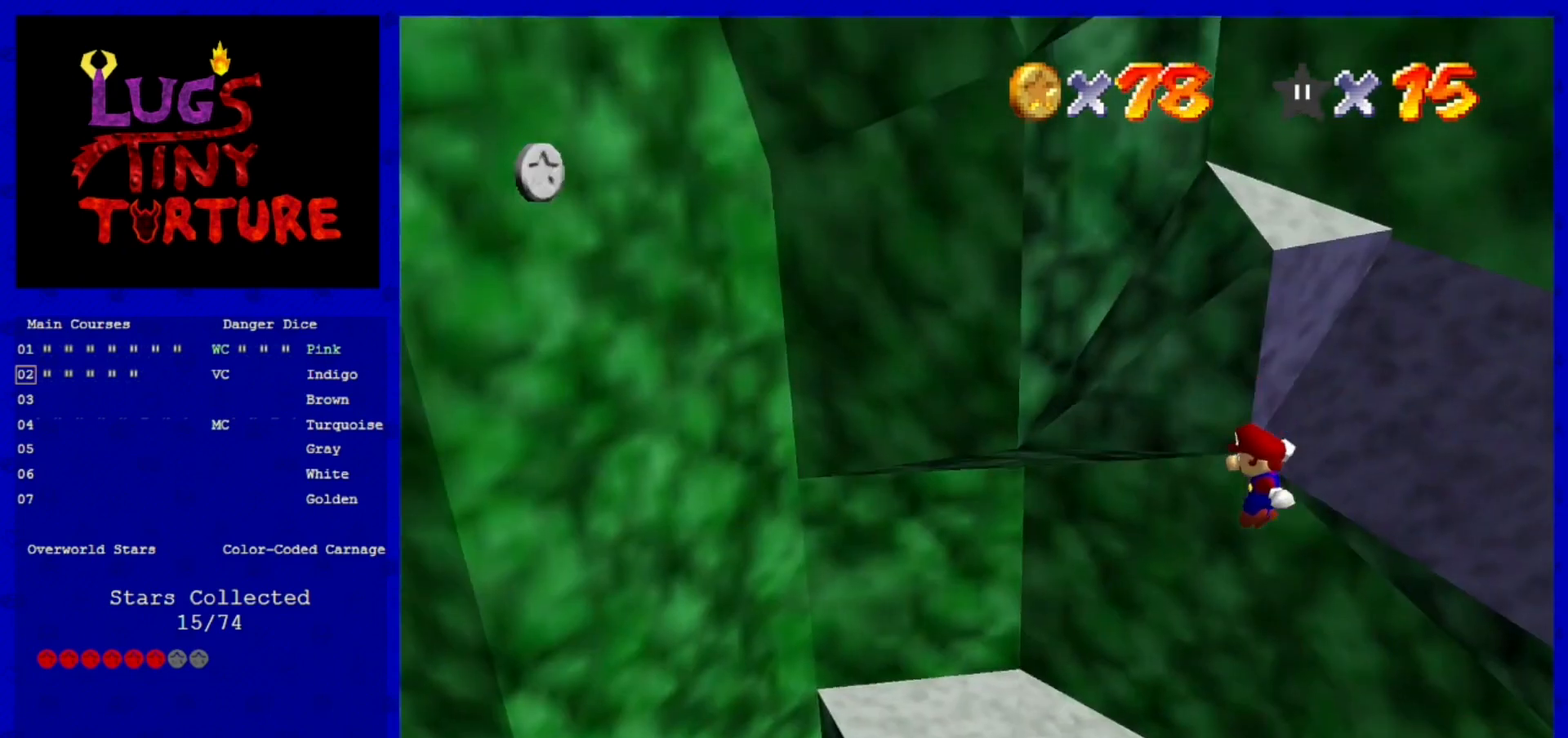
{"buttons": [], "left_stick": "up", "events": [[40, "left_stick", "center"], [120, "left_stick", "up-right"], [320, "left_stick", "up"], [360, "B", "down"], [440, "B", "up"]]}
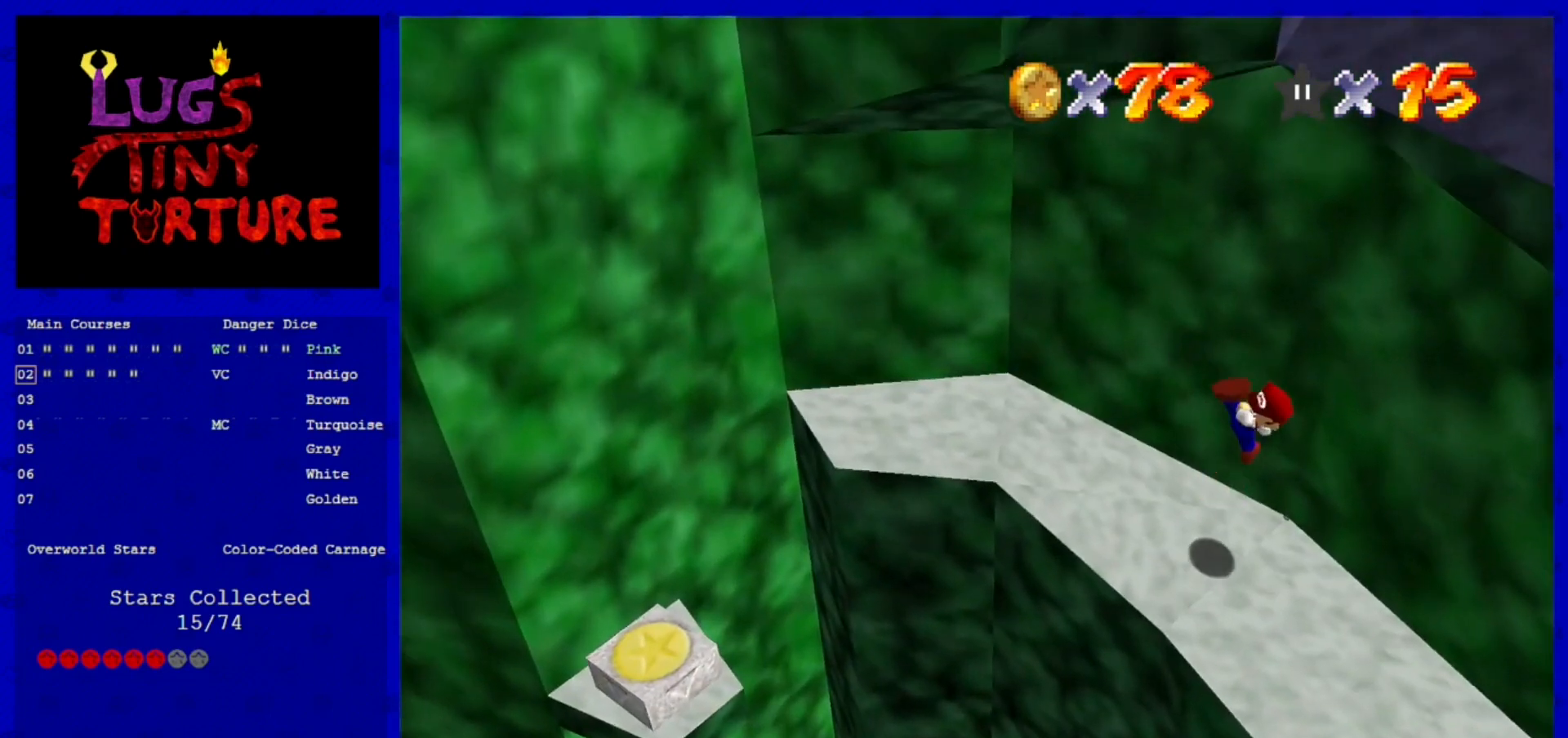
{"buttons": [], "left_stick": "center", "events": [[280, "C_RIGHT", "down"], [360, "C_RIGHT", "up"], [400, "left_stick", "center"]]}
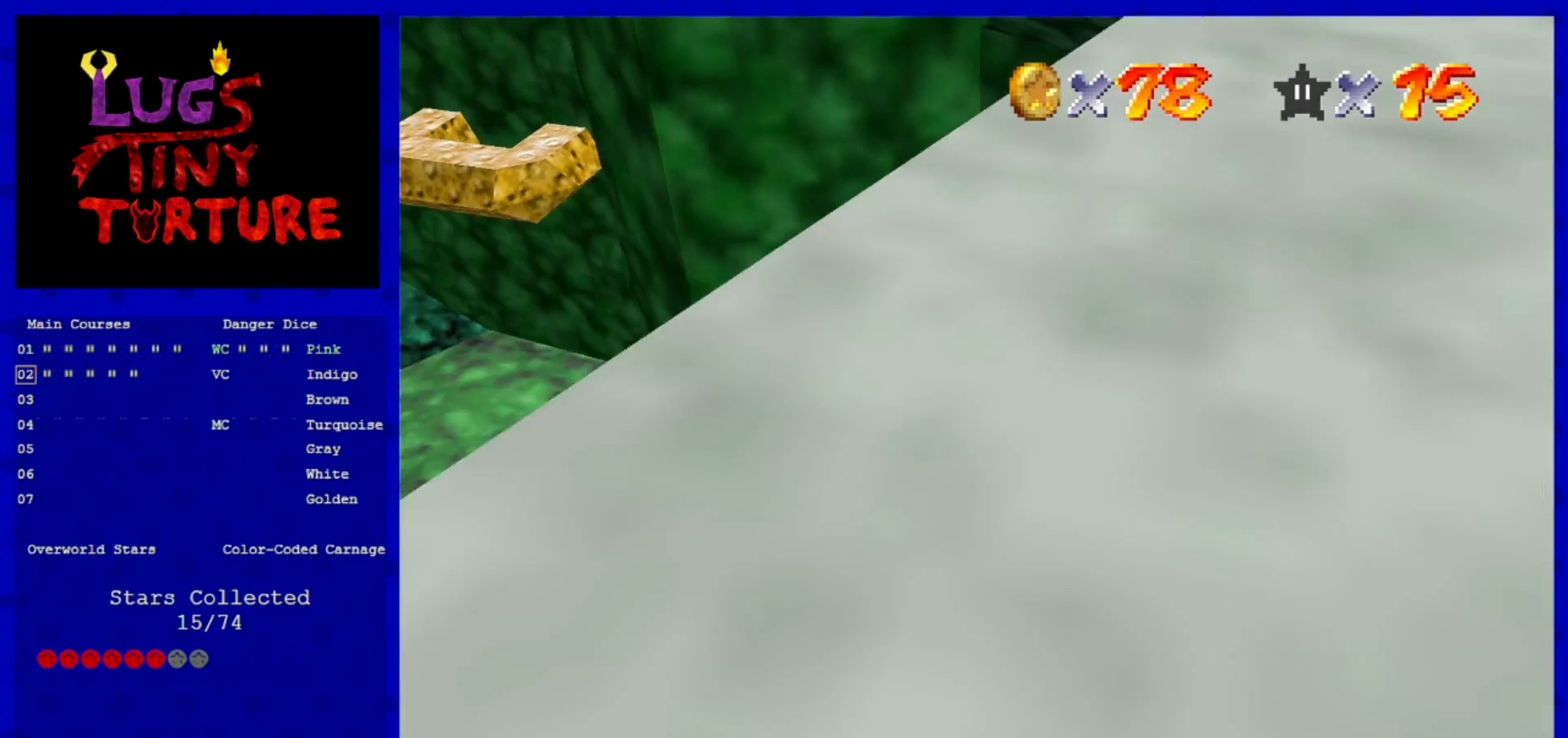
{"buttons": [], "left_stick": "center", "events": [[280, "left_stick", "up"], [400, "left_stick", "center"]]}
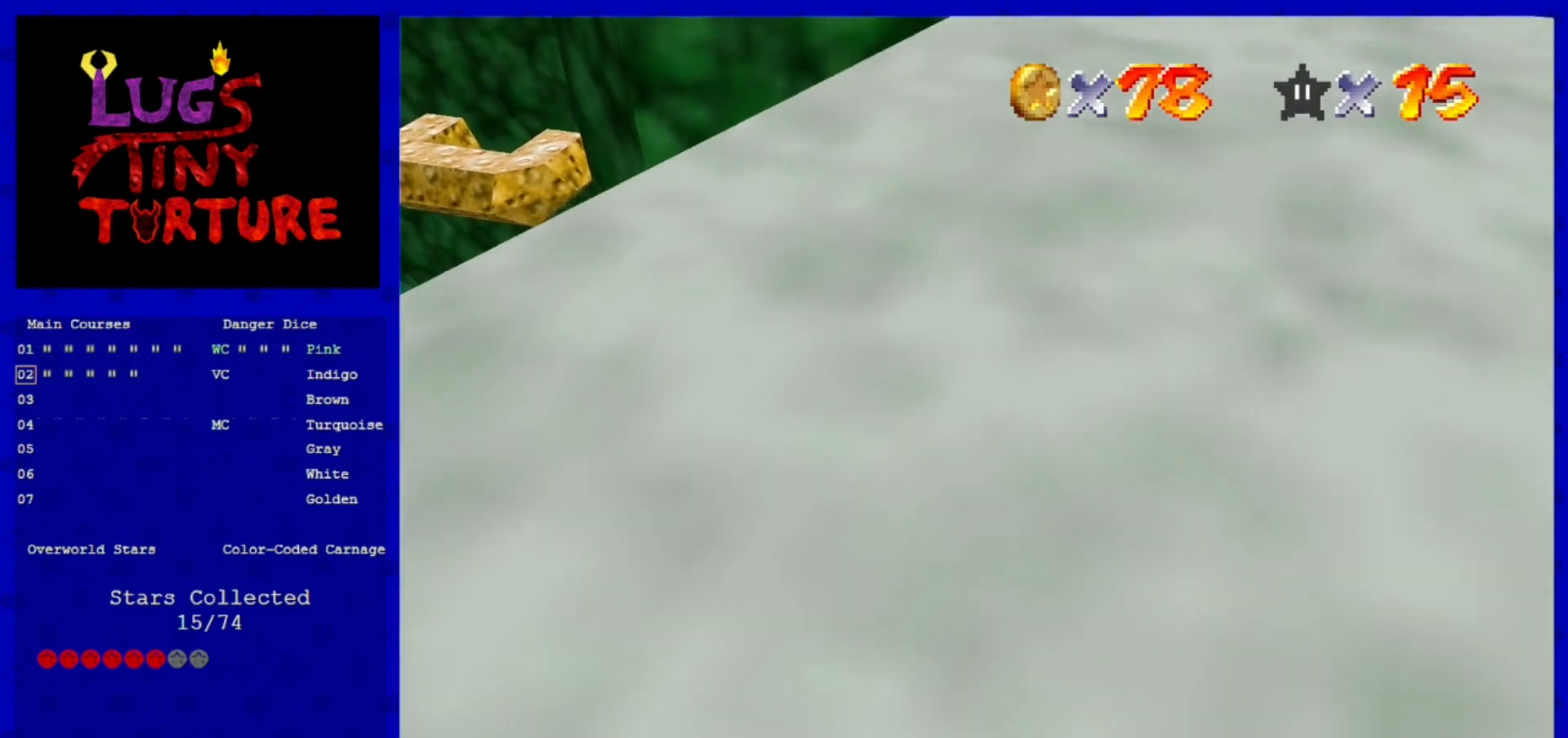
{"buttons": [], "left_stick": "center", "events": []}
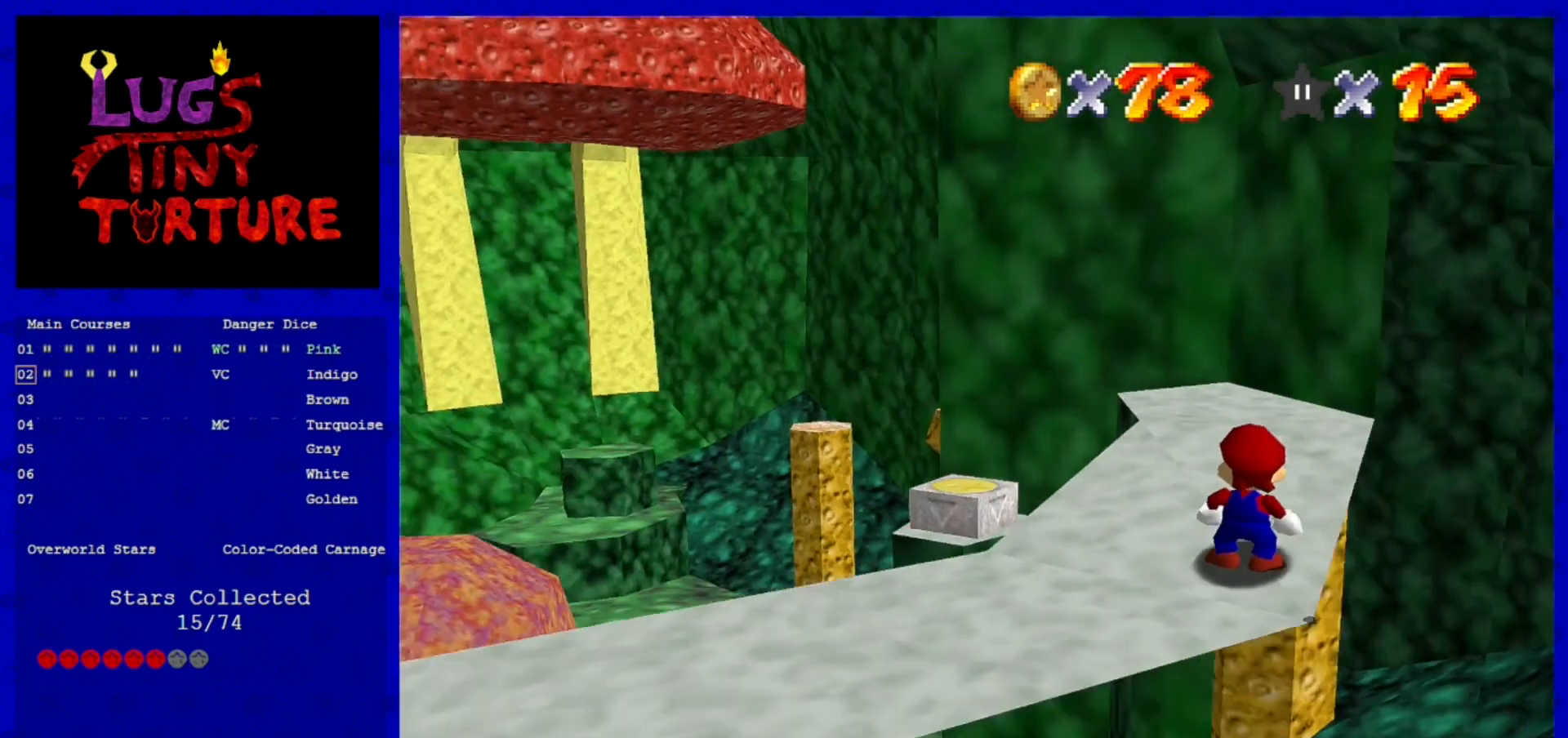
{"buttons": [], "left_stick": "center", "events": [[400, "C_LEFT", "down"], [520, "C_LEFT", "up"]]}
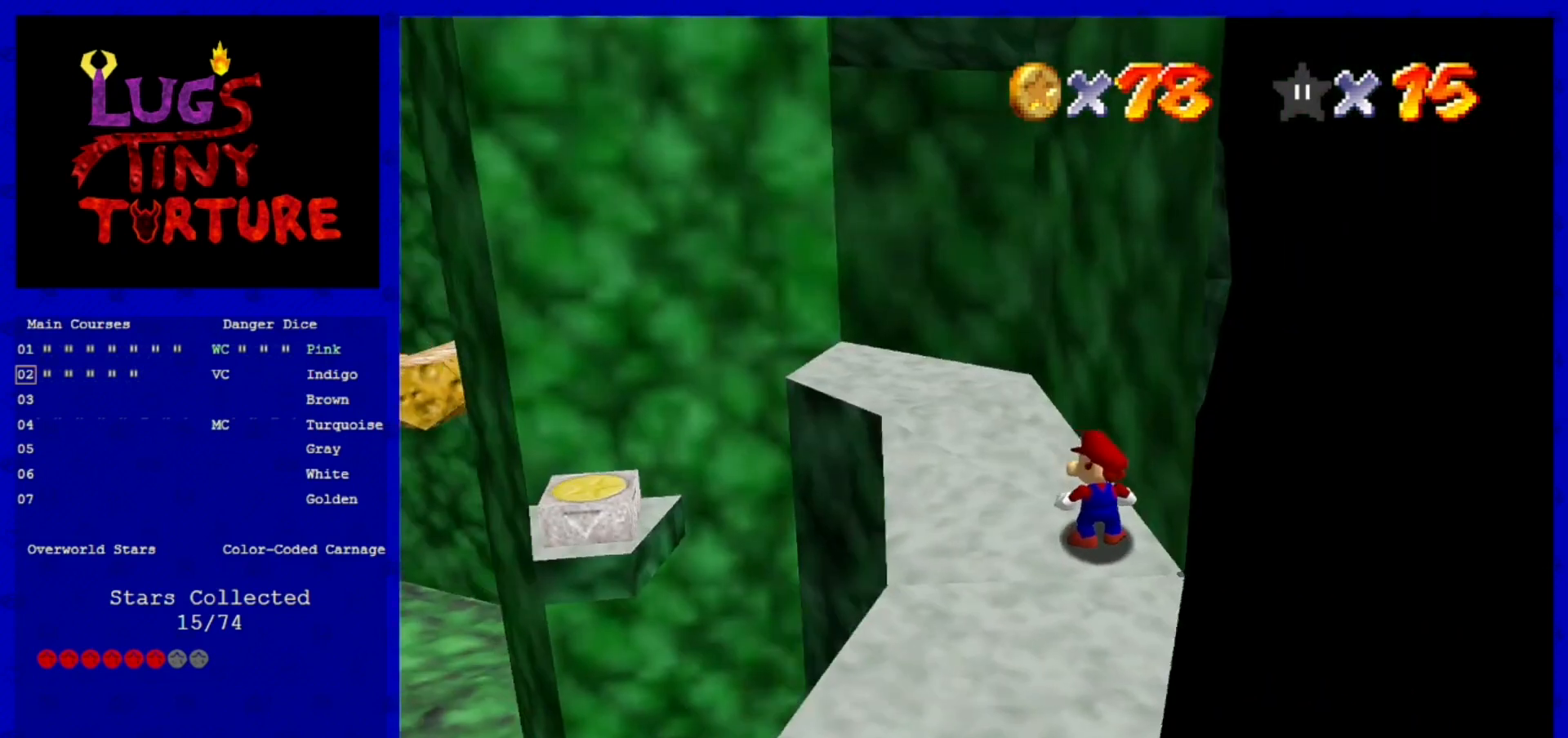
{"buttons": [], "left_stick": "center", "events": [[200, "left_stick", "up-left"], [280, "A", "down"], [280, "B", "down"], [320, "left_stick", "center"], [360, "A", "up"], [400, "B", "up"]]}
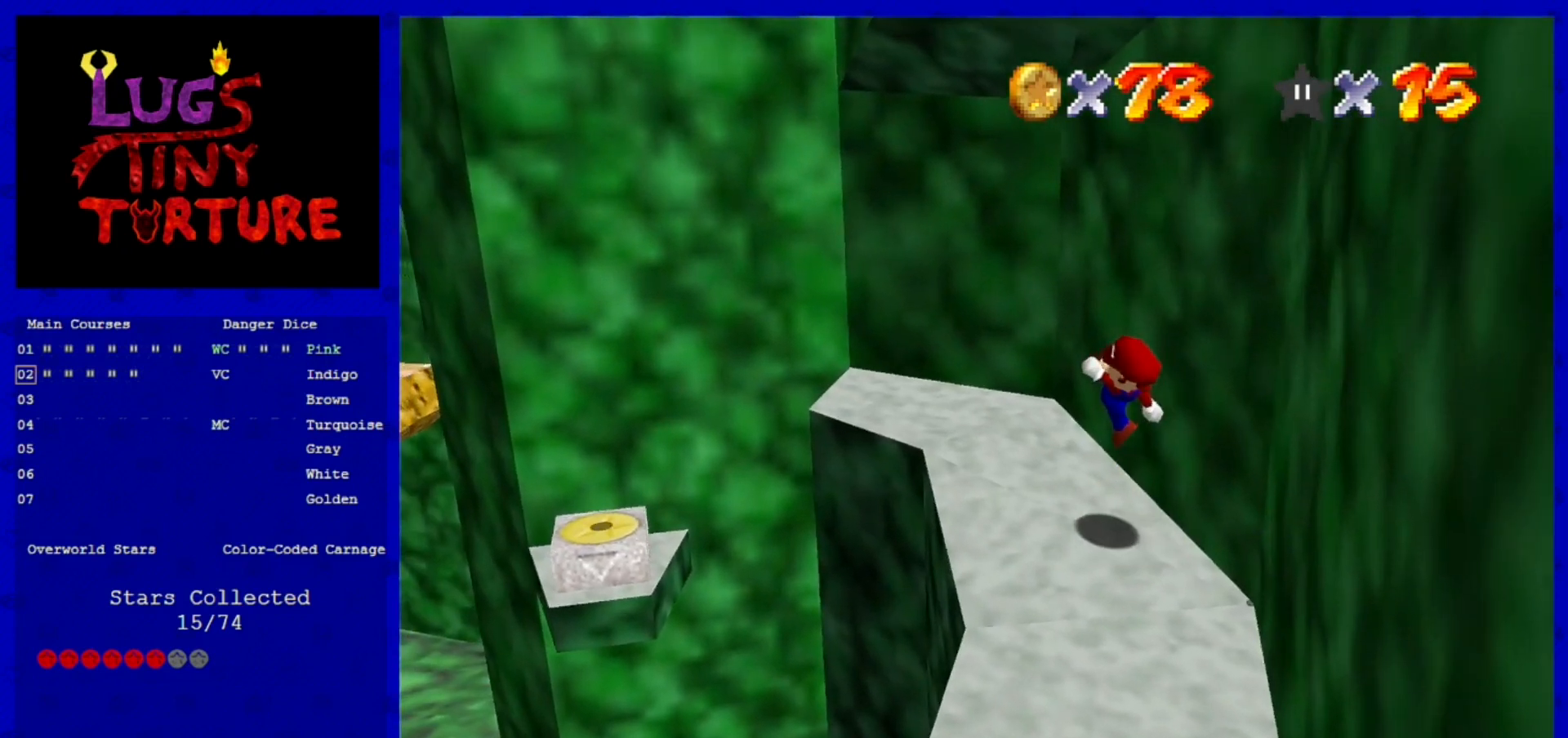
{"buttons": [], "left_stick": "center", "events": [[80, "left_stick", "right"], [160, "left_stick", "center"]]}
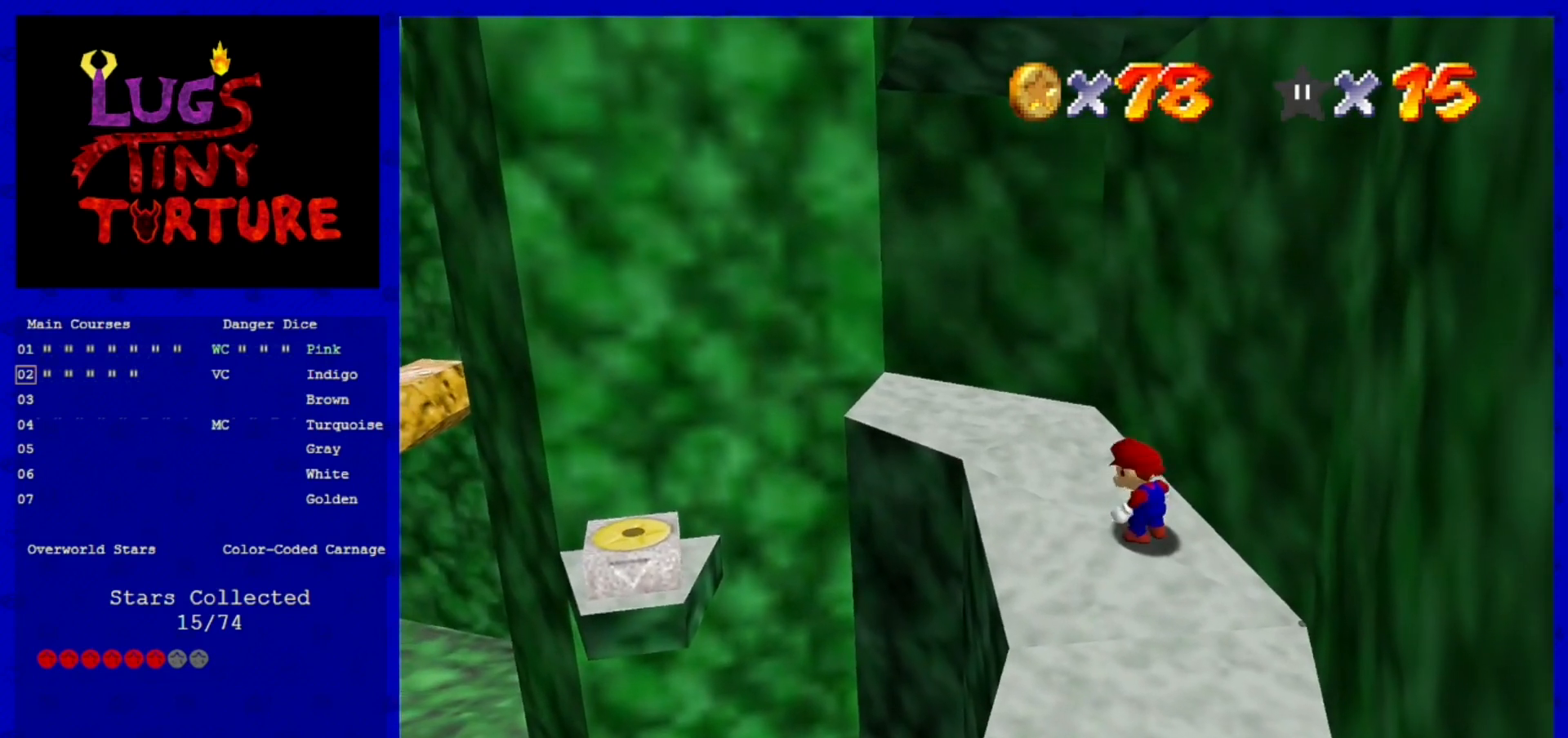
{"buttons": [], "left_stick": "up-left", "events": [[40, "A", "down"], [120, "A", "up"], [240, "left_stick", "up-left"]]}
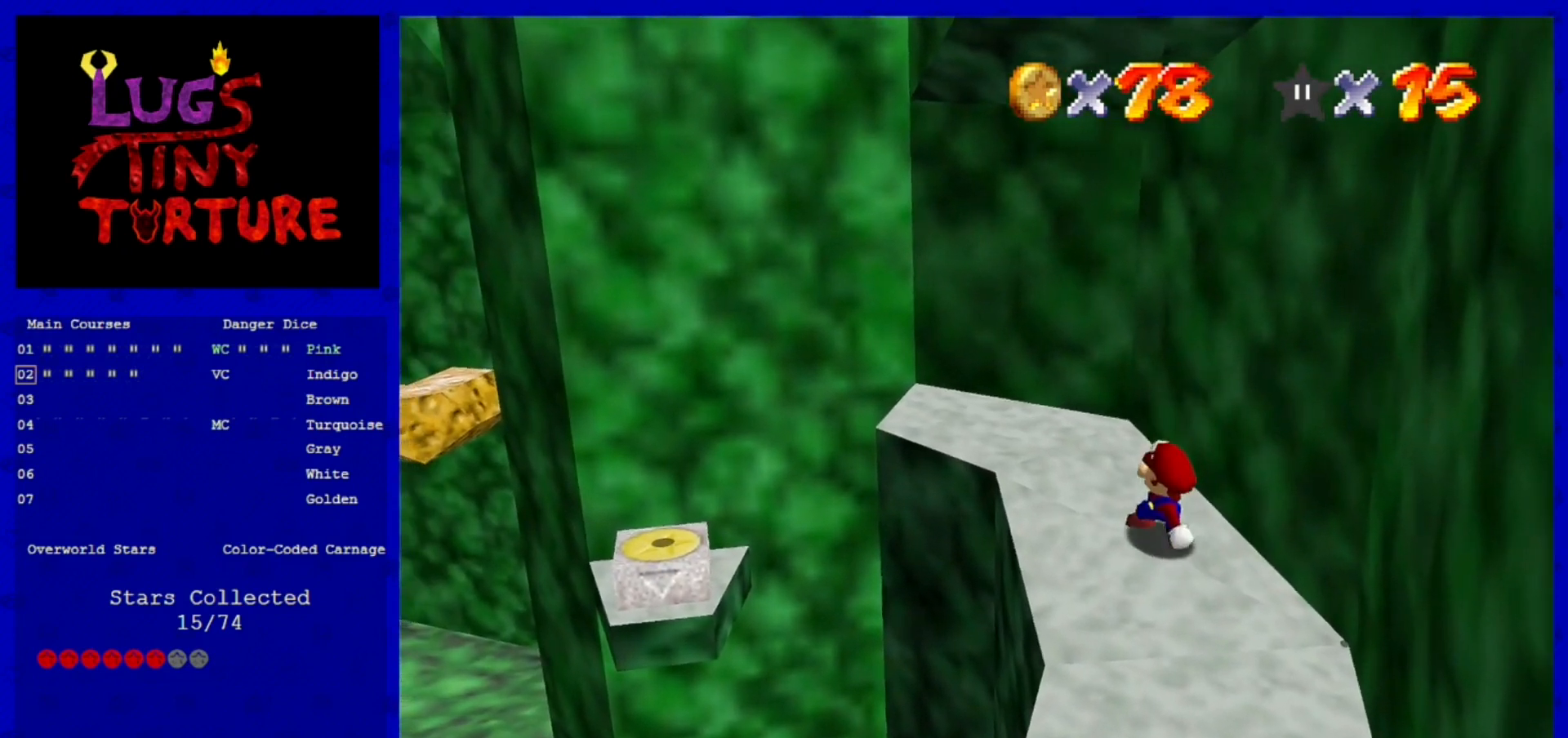
{"buttons": [], "left_stick": "left", "events": [[120, "A", "down"], [200, "A", "up"], [520, "left_stick", "left"]]}
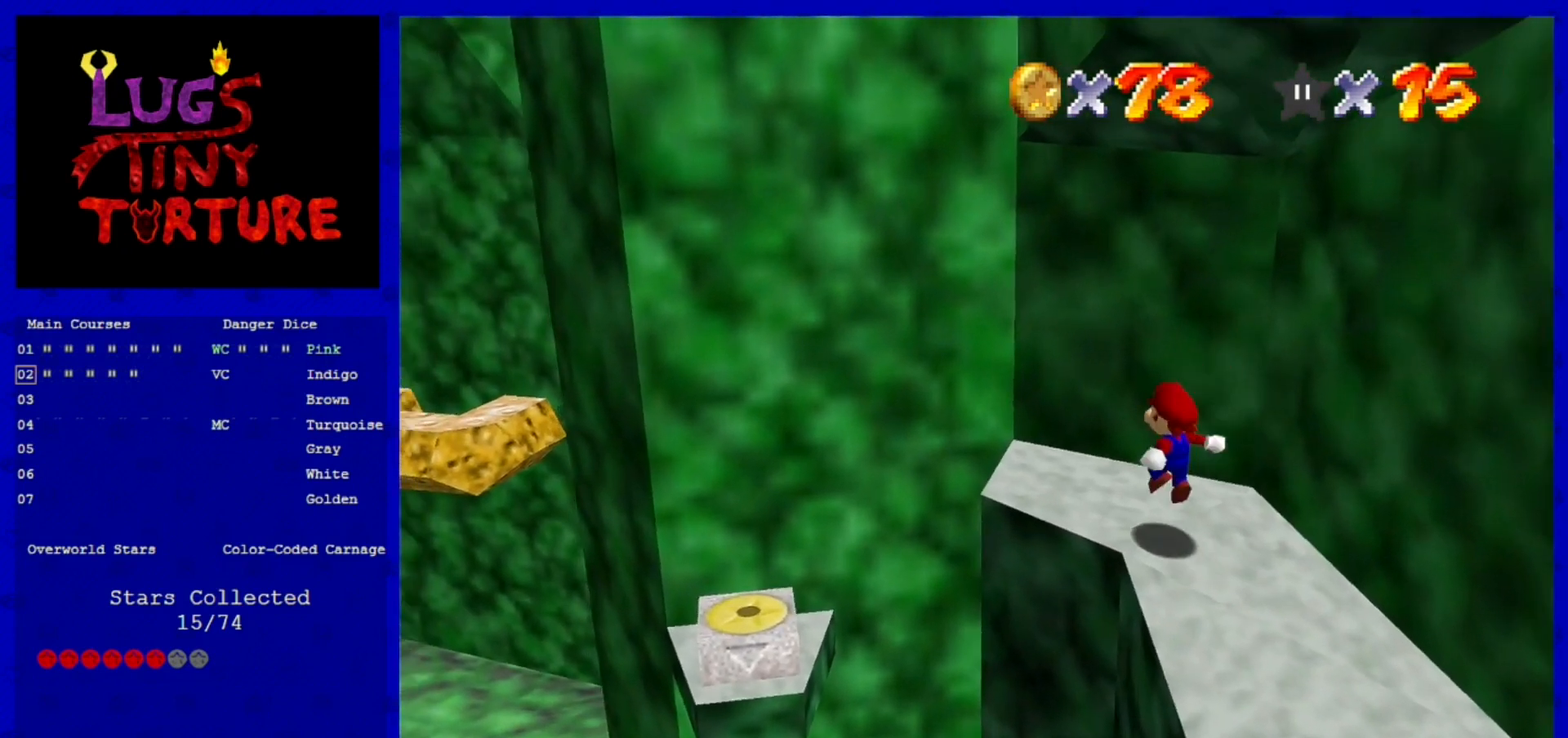
{"buttons": ["A"], "left_stick": "down-left", "events": [[200, "A", "down"], [200, "left_stick", "down-left"]]}
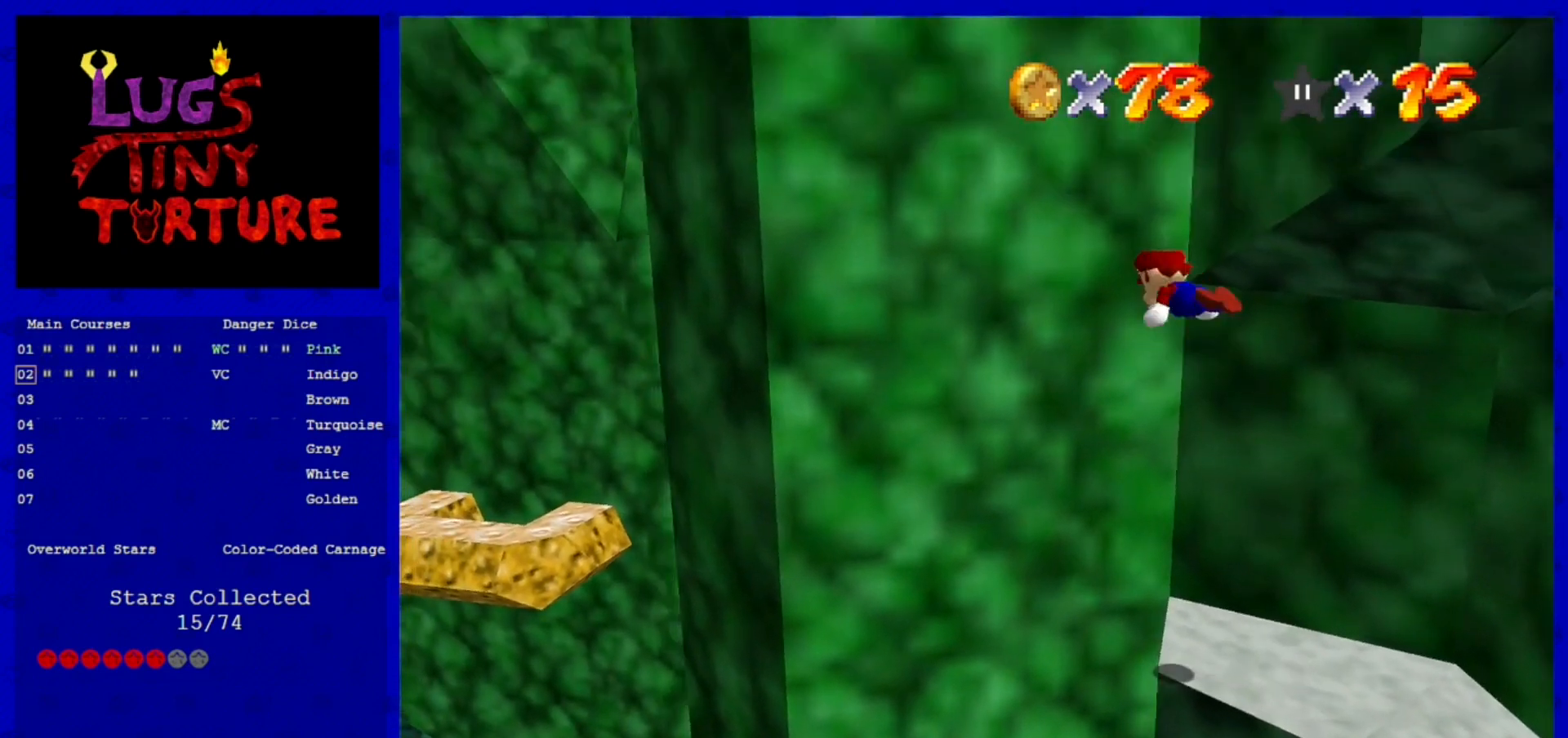
{"buttons": ["A"], "left_stick": "up-left", "events": [[120, "A", "up"], [120, "left_stick", "left"], [240, "left_stick", "up-left"], [480, "A", "down"]]}
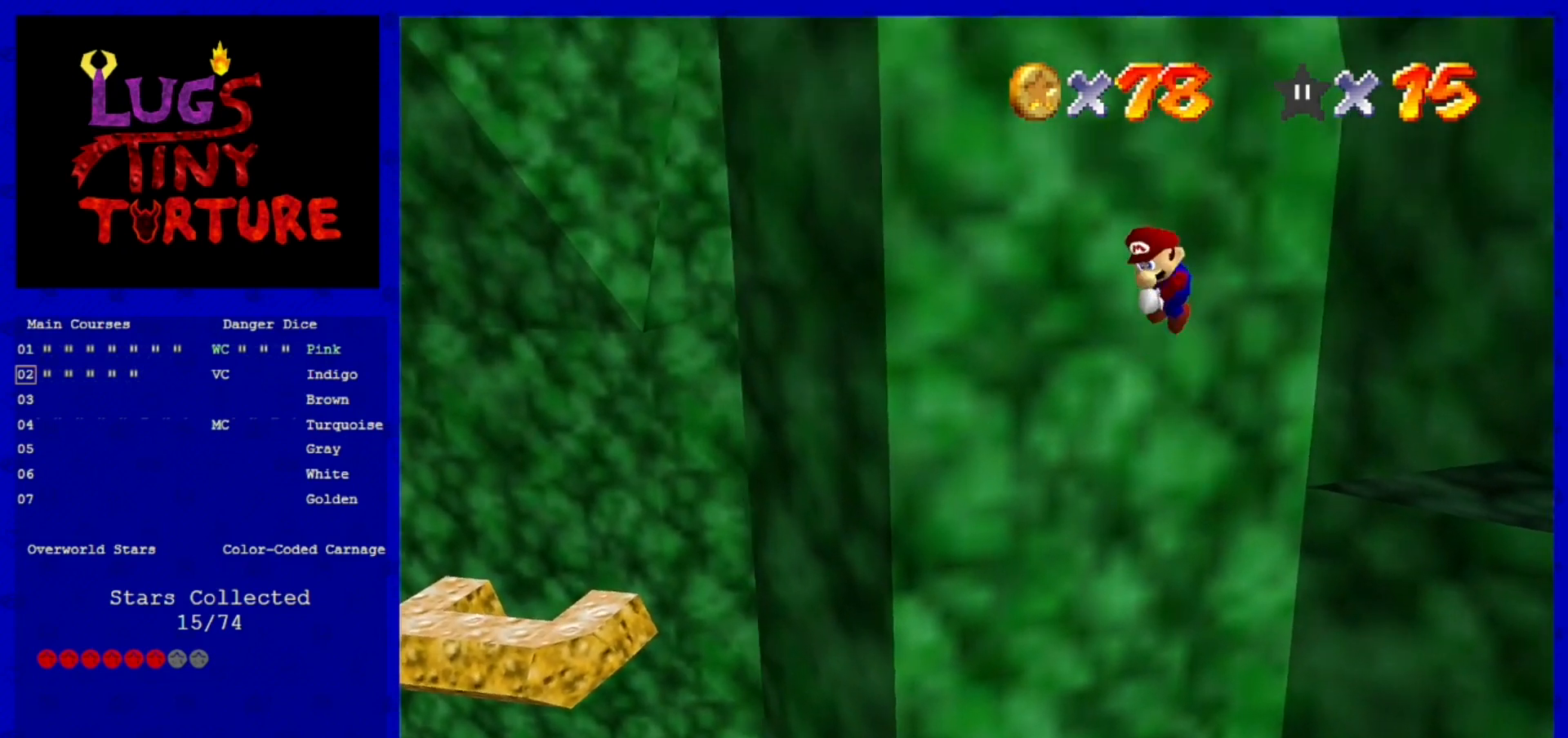
{"buttons": ["A"], "left_stick": "left", "events": [[440, "left_stick", "left"]]}
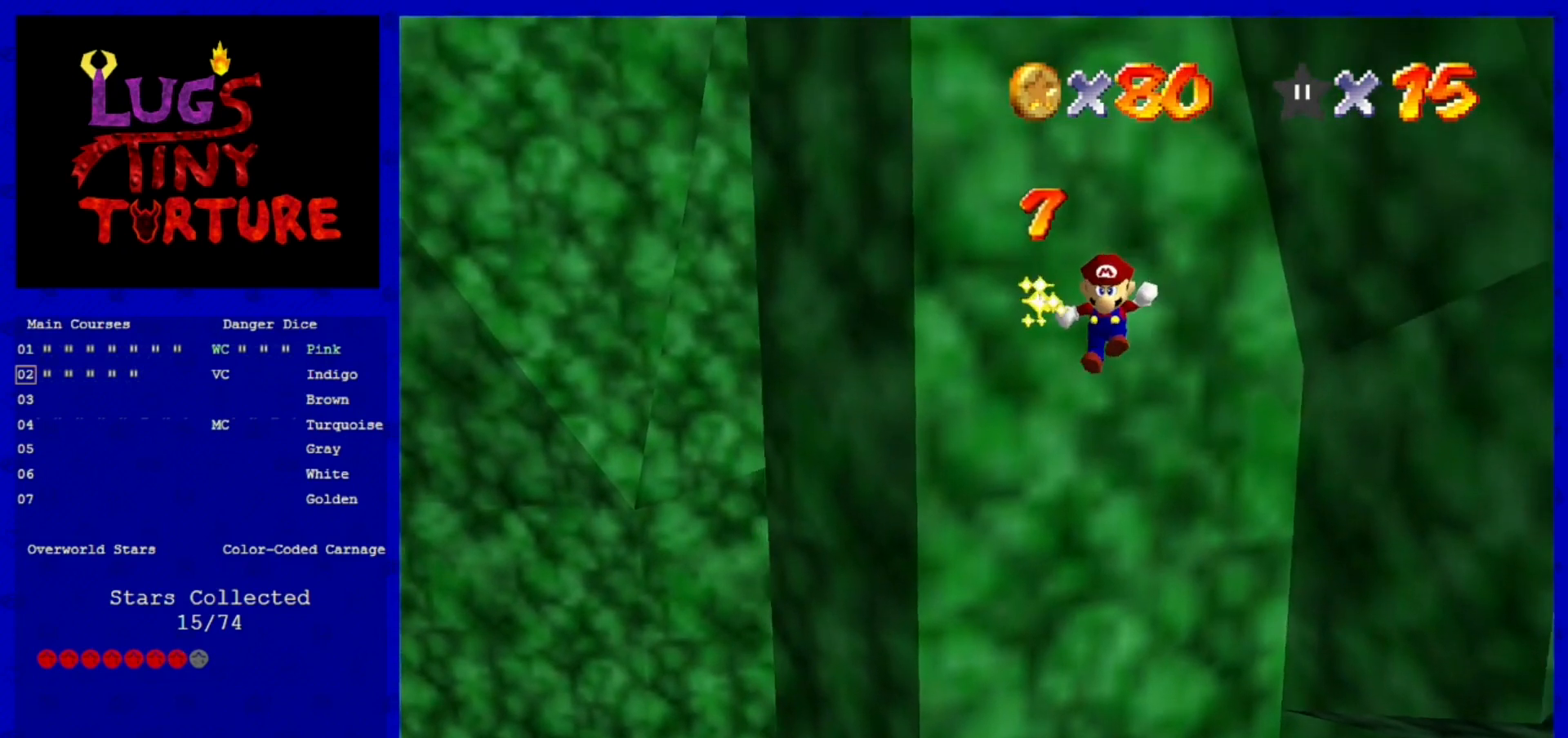
{"buttons": [], "left_stick": "center", "events": [[80, "A", "up"], [240, "C_LEFT", "down"], [240, "left_stick", "up"], [320, "C_LEFT", "up"], [480, "left_stick", "center"]]}
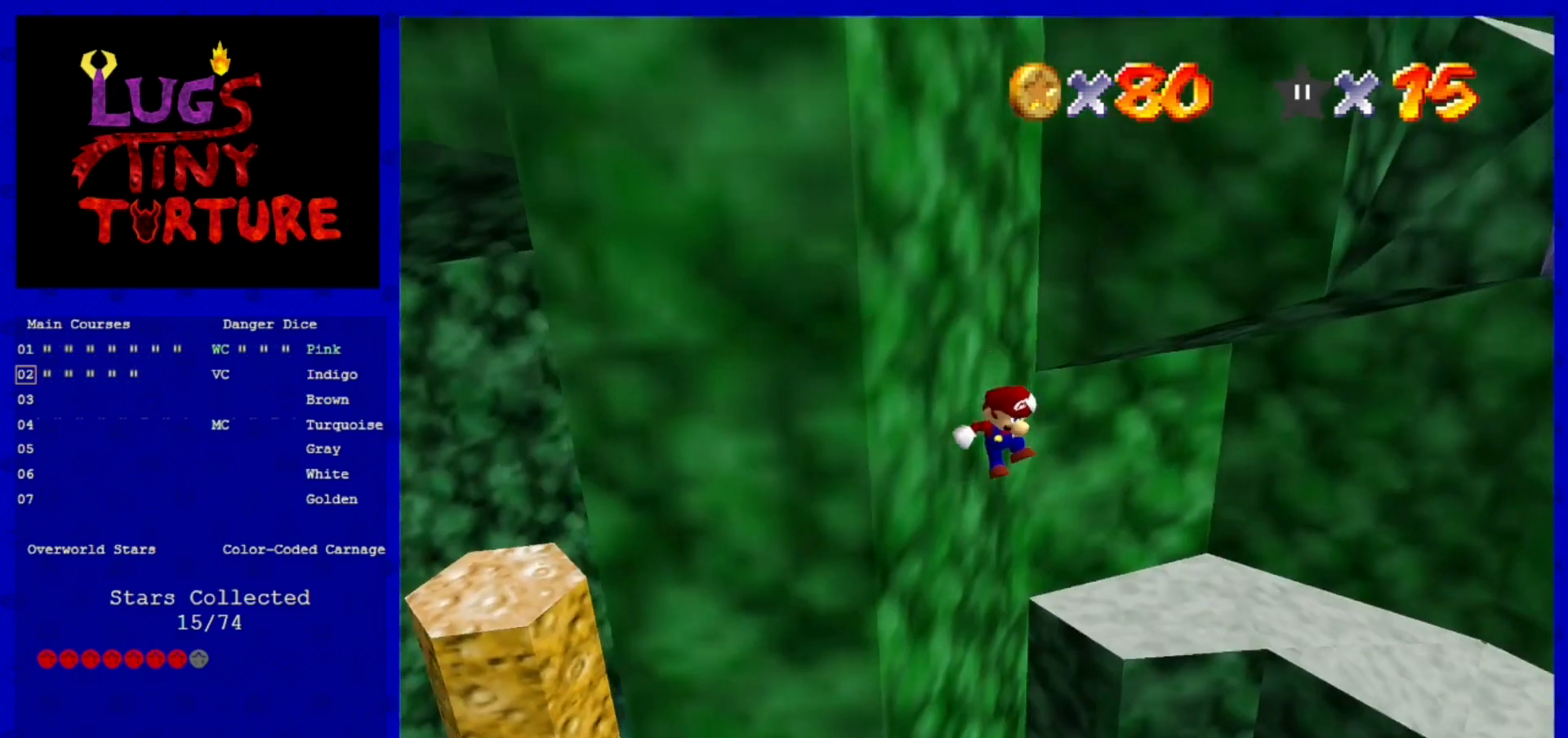
{"buttons": ["Z"], "left_stick": "center", "events": [[160, "left_stick", "left"], [320, "Z", "down"], [320, "left_stick", "center"]]}